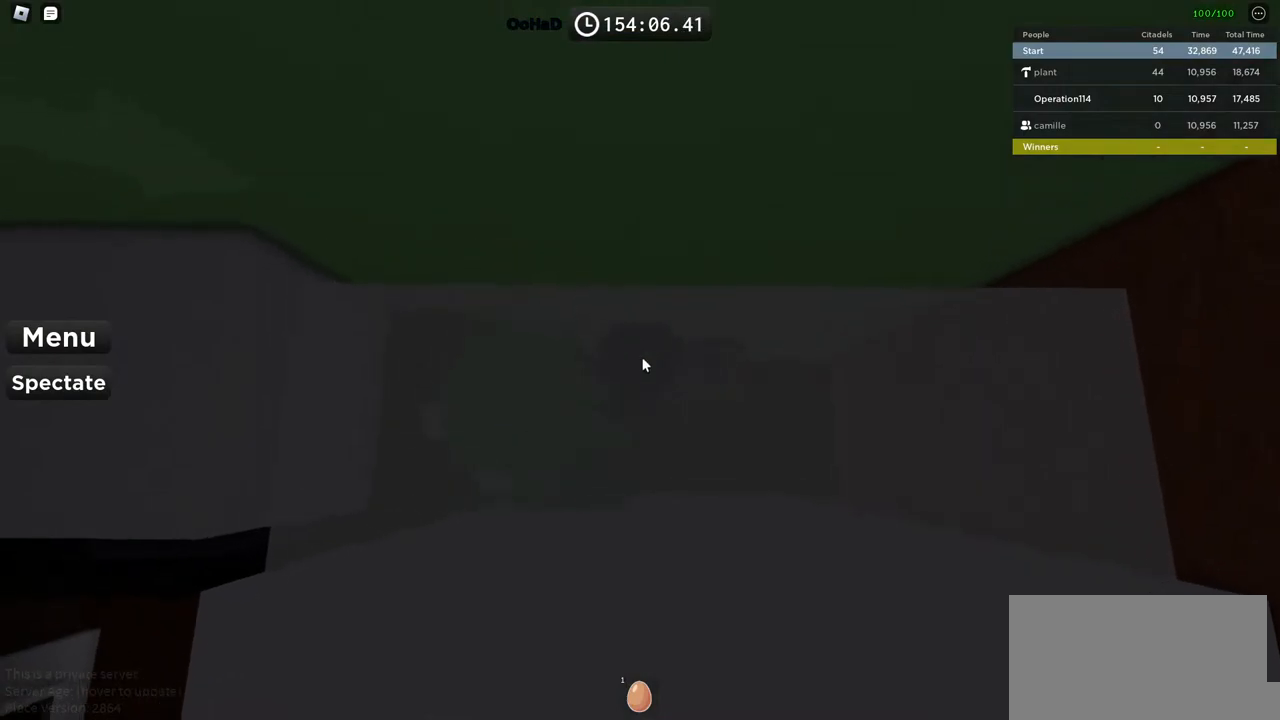
Gameplay with keyboard; each line is a JSON object with the keys held at the frame after it. "events" lists presses ("down") and releases ("up") of "a", "ctrl", "d", "e", "f", "q", "r", "s", "shift", "space", "tab" and "w" between this image and that frame as [ms after this image, input, new state], when the widget could be followed in between. No other keys are recorded. Mouse input is not recorded.
{"keys": ["a", "space", "w"], "events": [[67, "w", "up"], [200, "space", "down"], [400, "w", "down"], [450, "space", "up"], [500, "space", "down"]]}
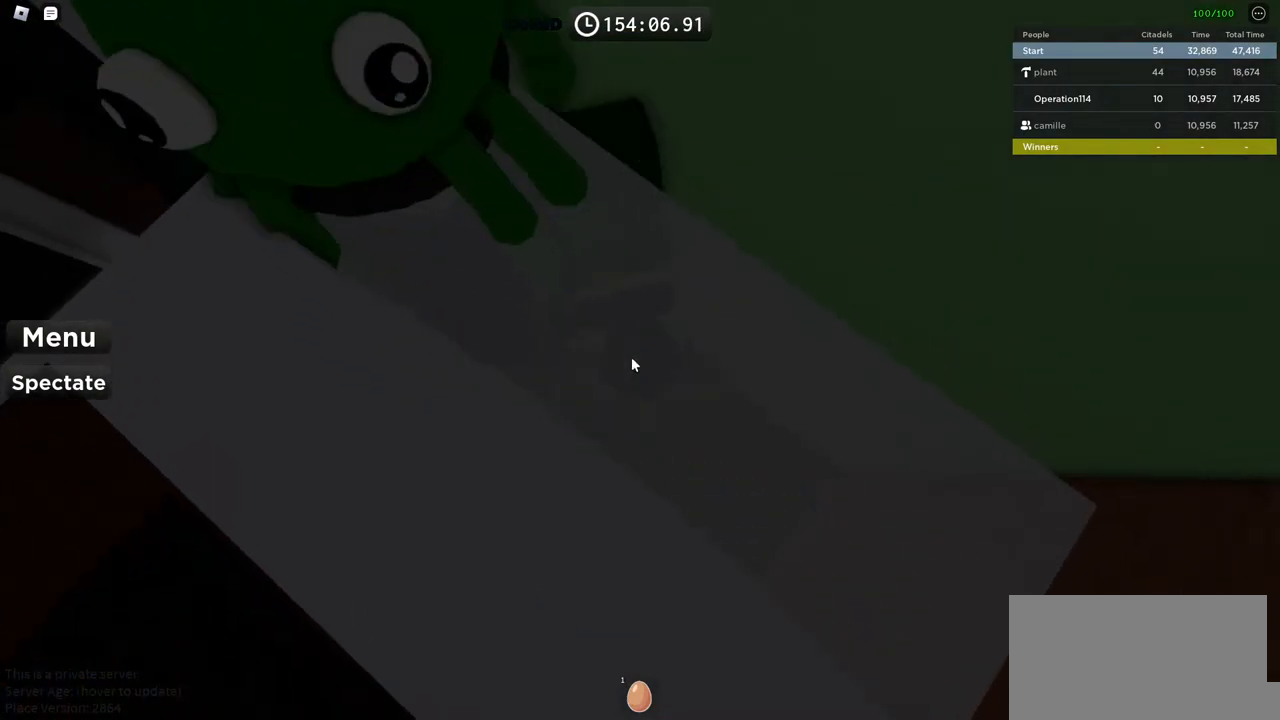
{"keys": ["a", "space", "w"], "events": [[100, "shift", "down"], [234, "shift", "up"], [334, "a", "up"], [417, "a", "down"]]}
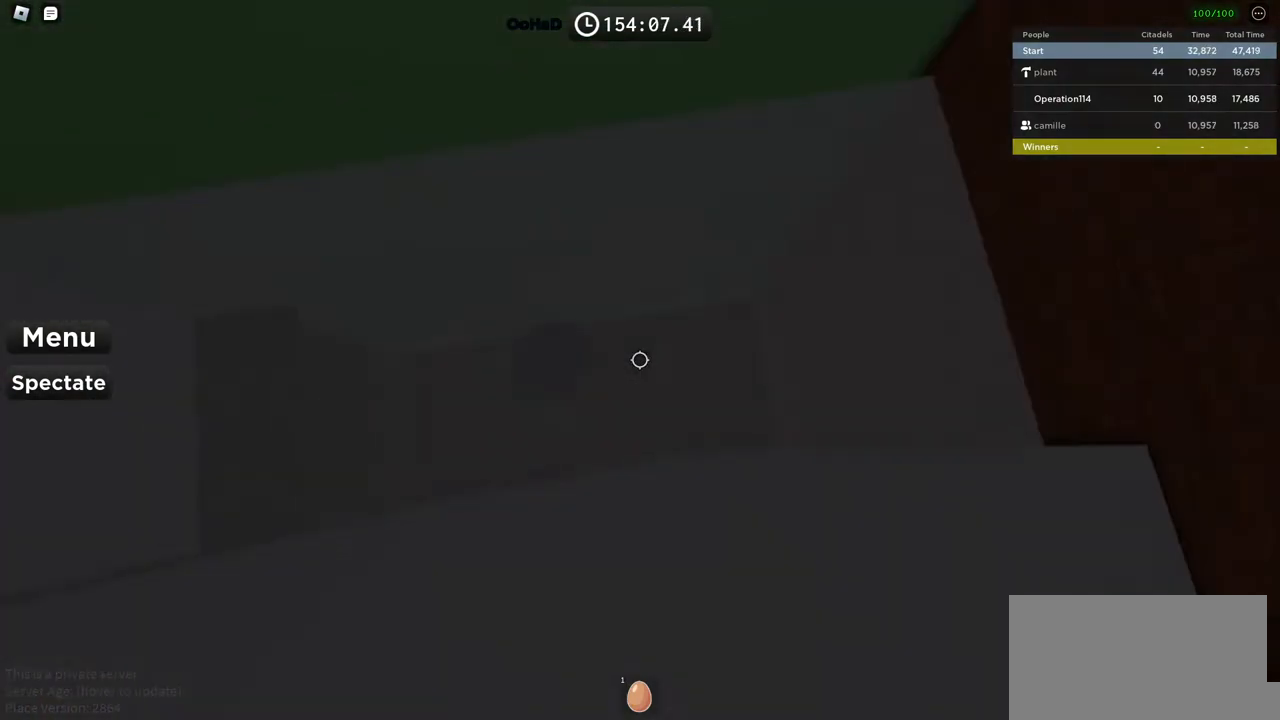
{"keys": ["a", "w"], "events": [[67, "a", "up"], [234, "space", "up"], [467, "a", "down"]]}
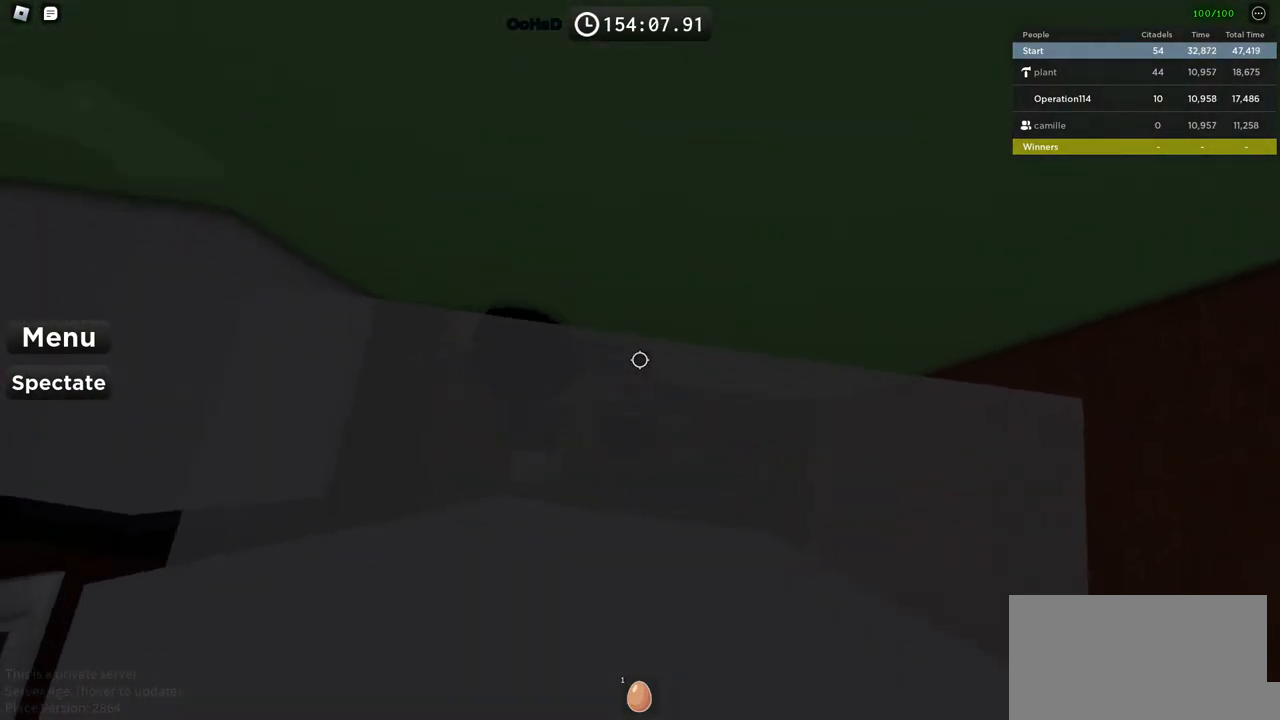
{"keys": ["a", "space", "w"], "events": [[17, "w", "up"], [67, "space", "down"], [250, "space", "up"], [400, "space", "down"], [434, "w", "down"]]}
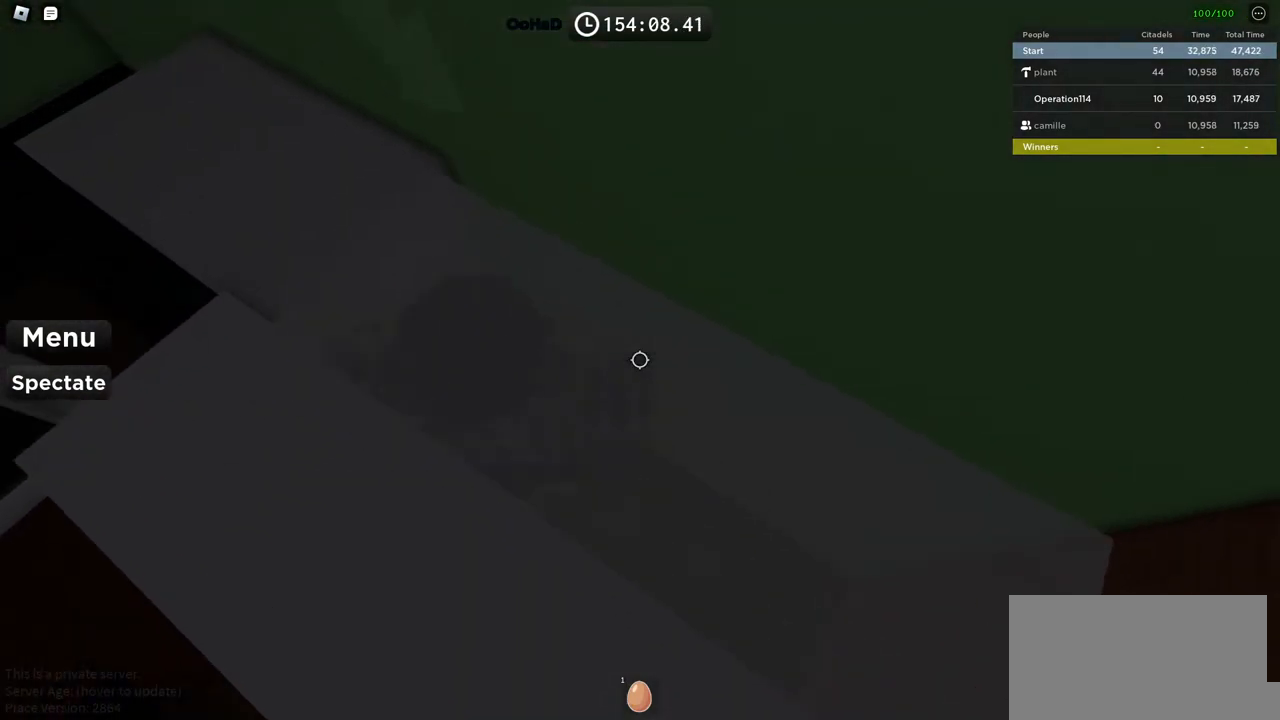
{"keys": ["a", "w"], "events": [[150, "a", "up"], [267, "a", "down"], [300, "space", "up"]]}
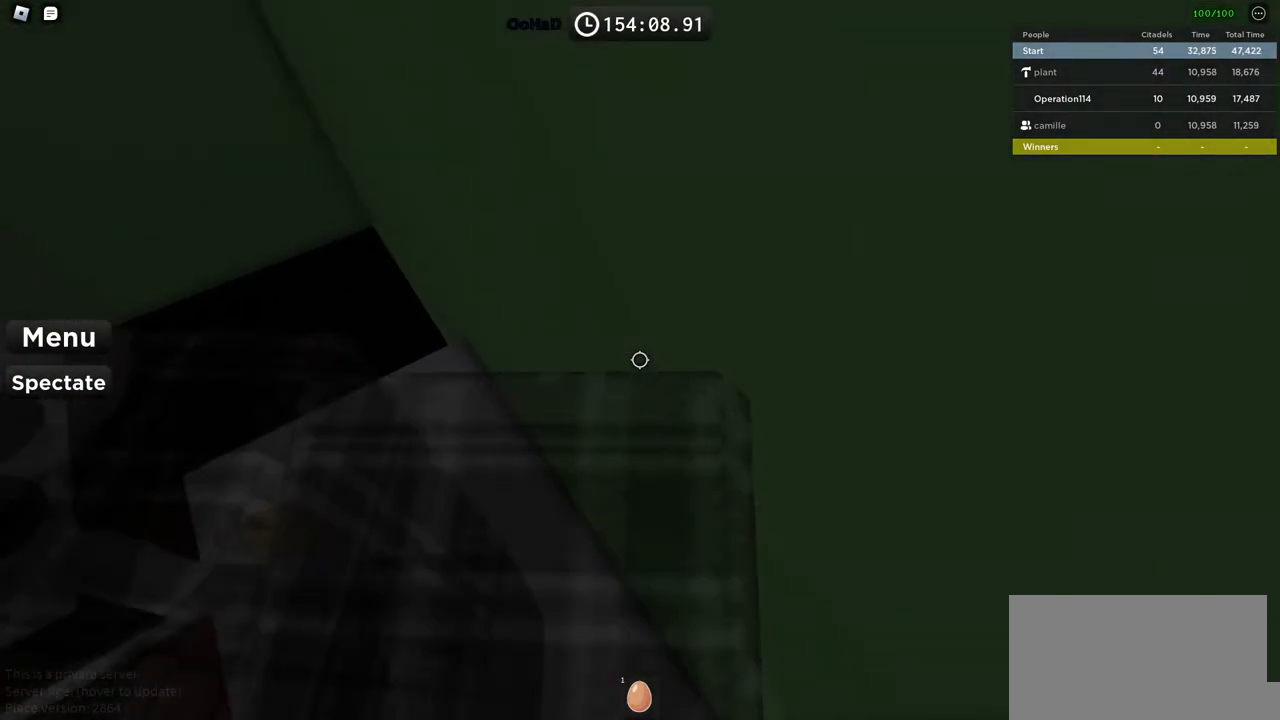
{"keys": [], "events": [[100, "a", "up"], [100, "w", "up"], [217, "shift", "down"], [350, "shift", "up"]]}
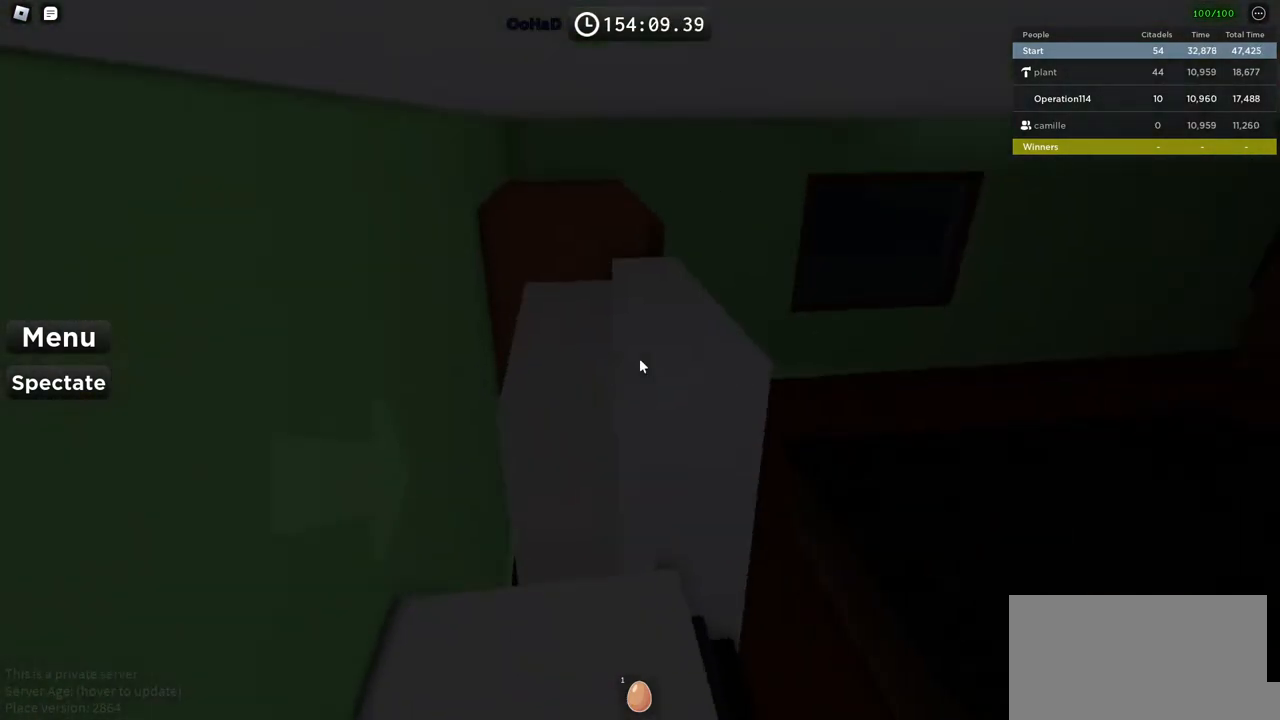
{"keys": ["a", "w"], "events": [[200, "w", "down"], [450, "a", "down"]]}
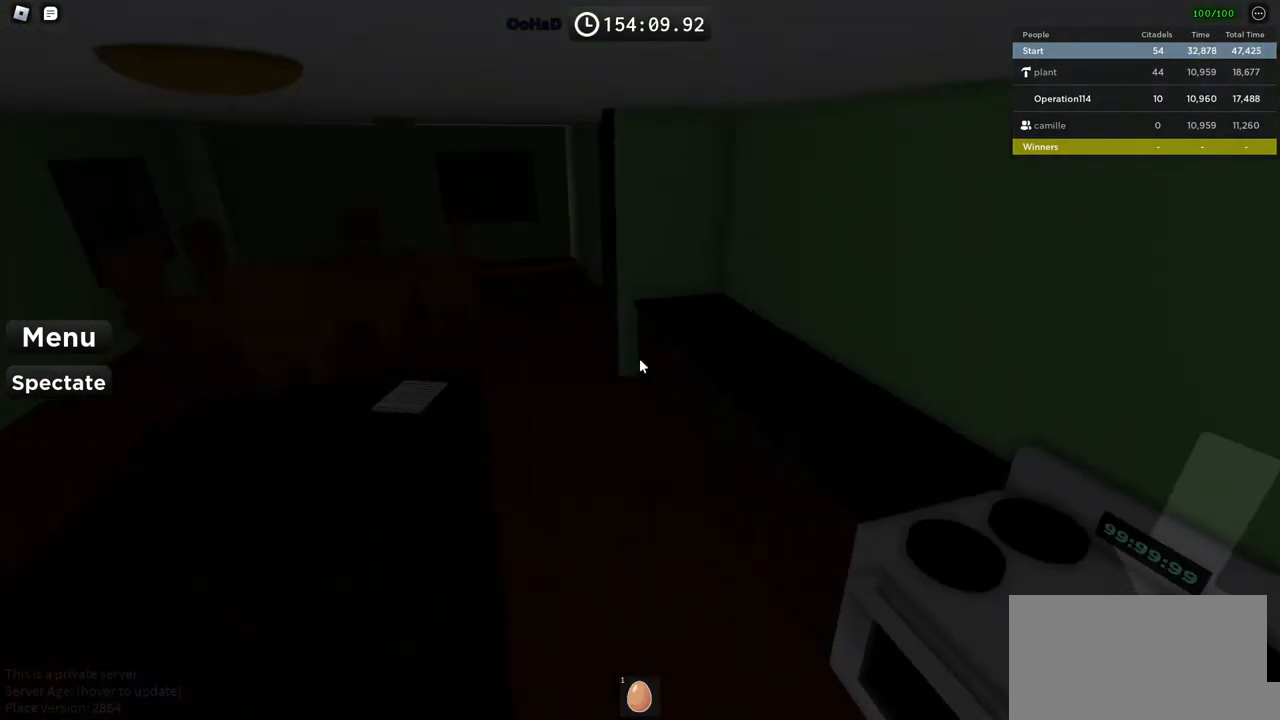
{"keys": [], "events": [[184, "w", "up"], [267, "a", "up"]]}
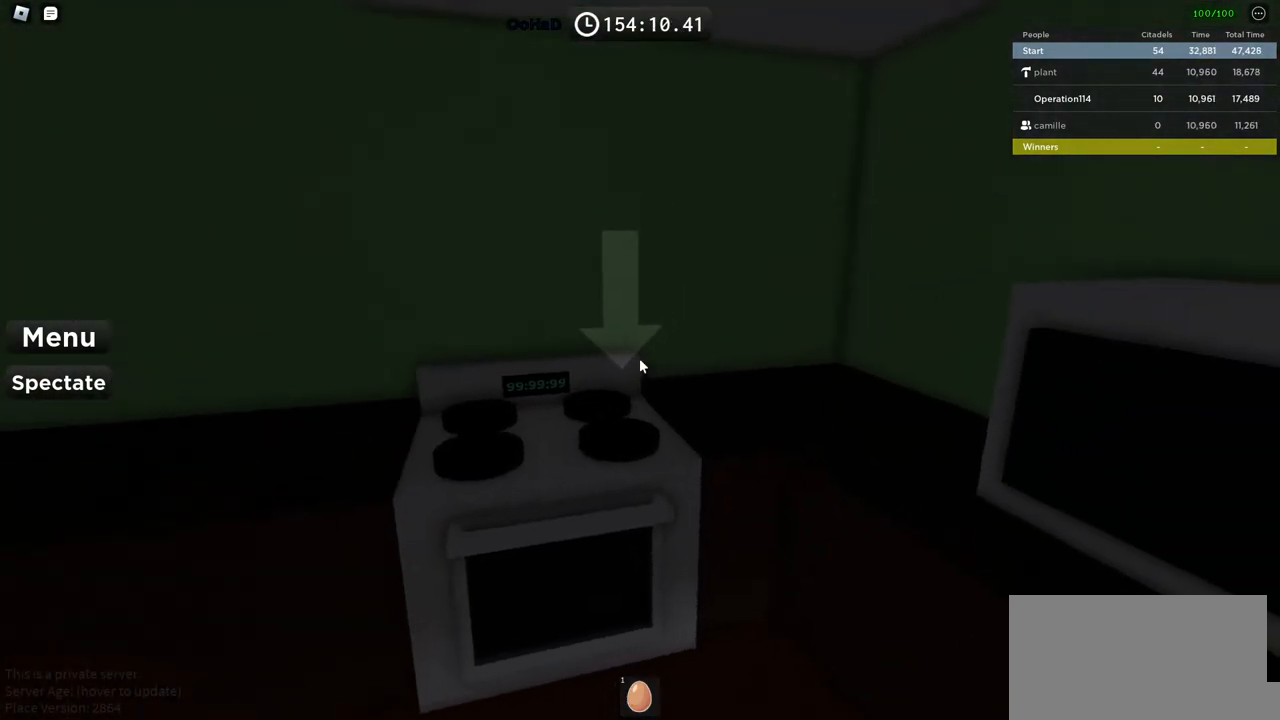
{"keys": ["w"], "events": [[334, "w", "down"]]}
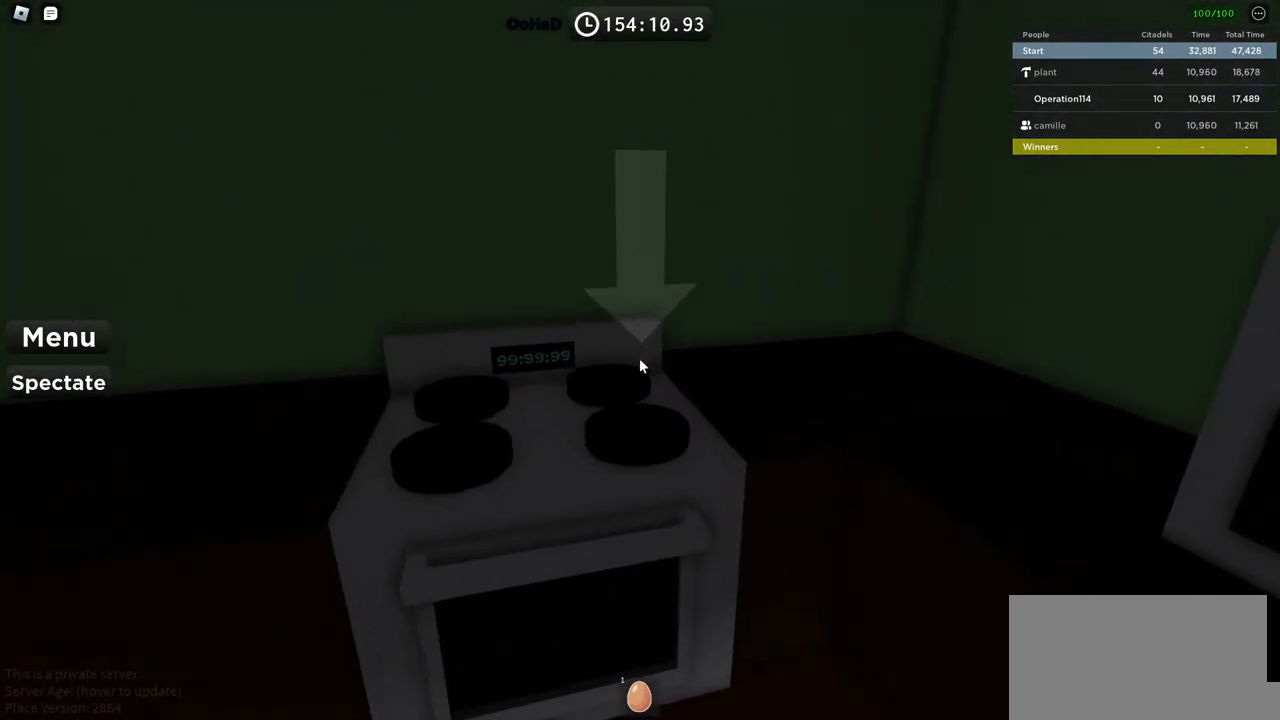
{"keys": ["a"], "events": [[50, "w", "up"], [500, "a", "down"]]}
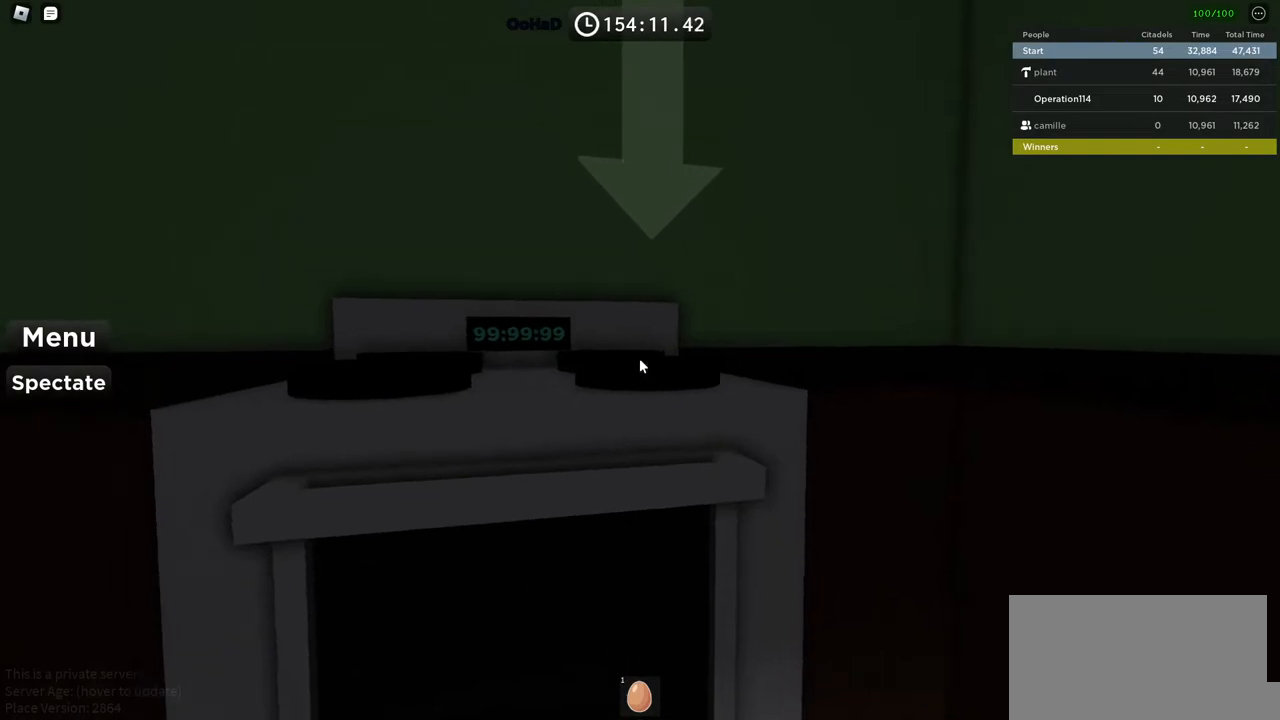
{"keys": ["w"], "events": [[150, "w", "down"], [284, "a", "up"]]}
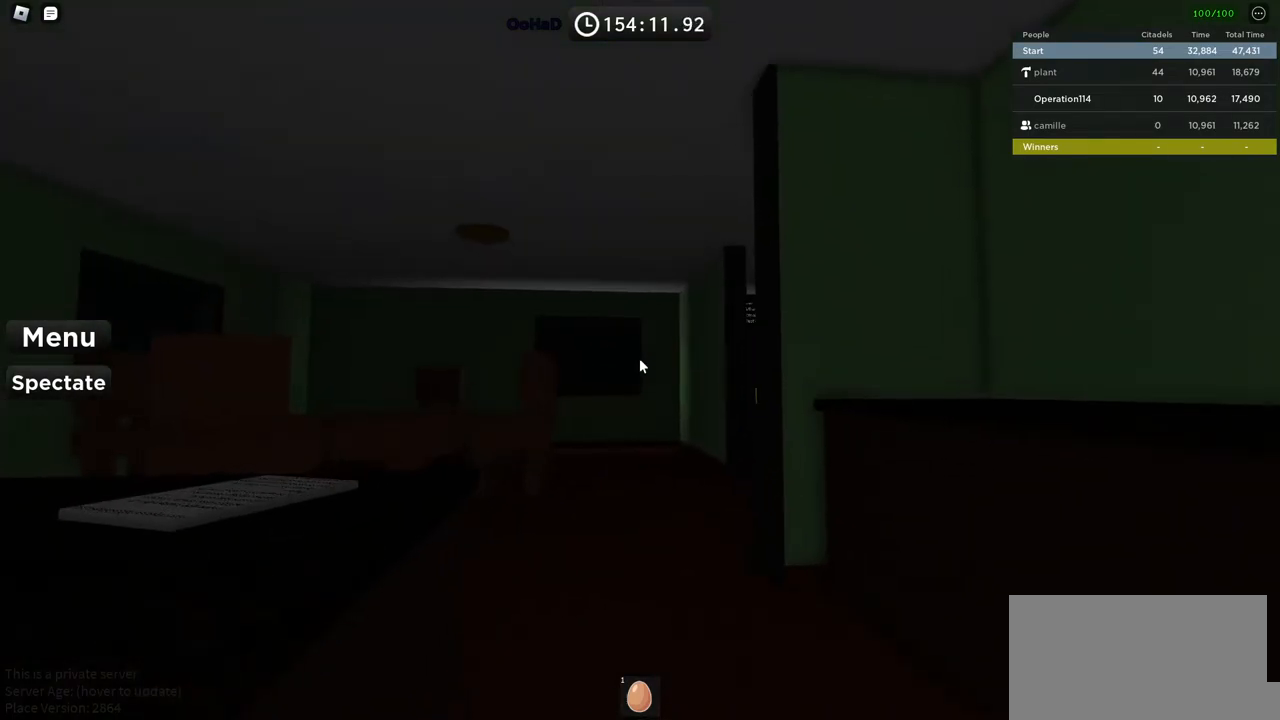
{"keys": ["w"], "events": []}
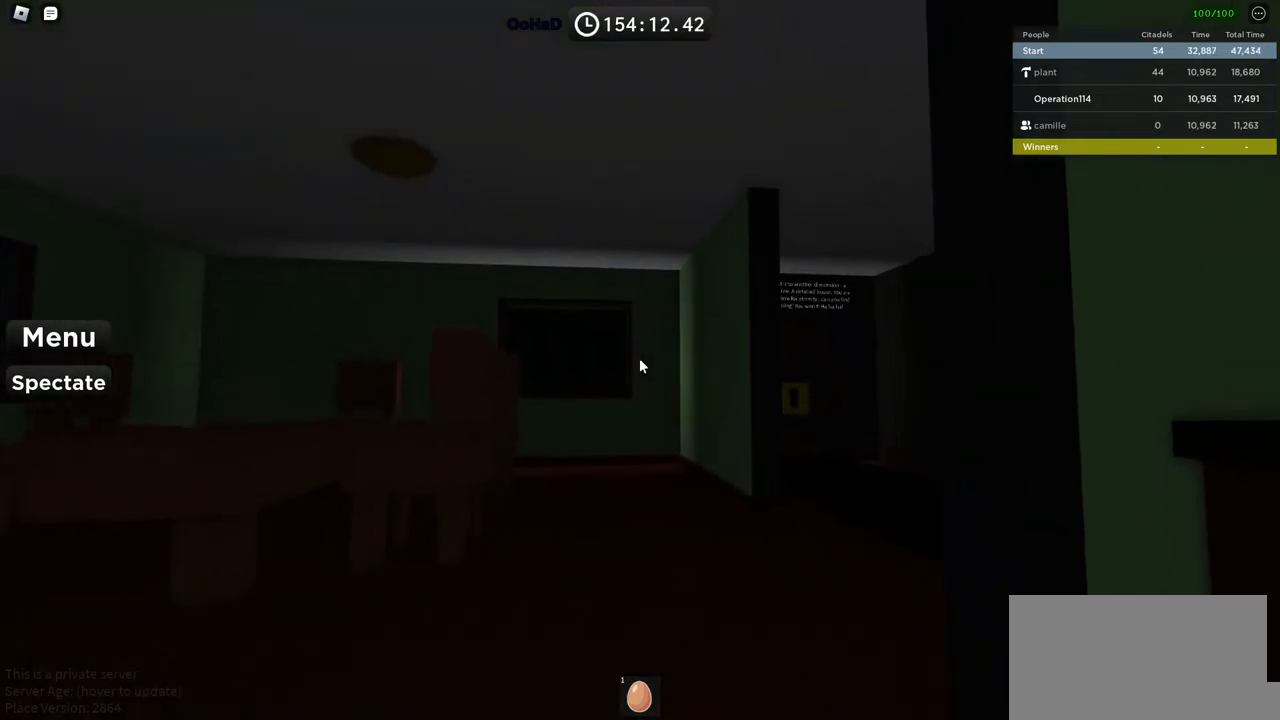
{"keys": ["w"], "events": []}
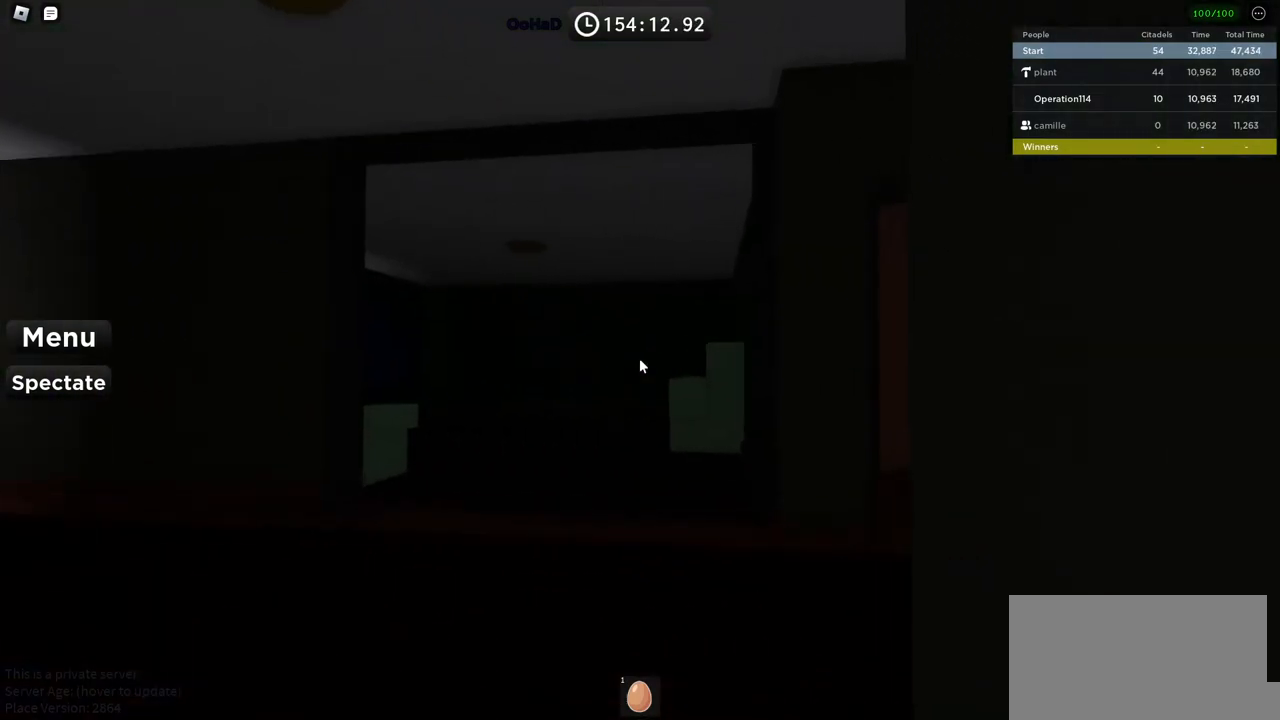
{"keys": ["w"], "events": []}
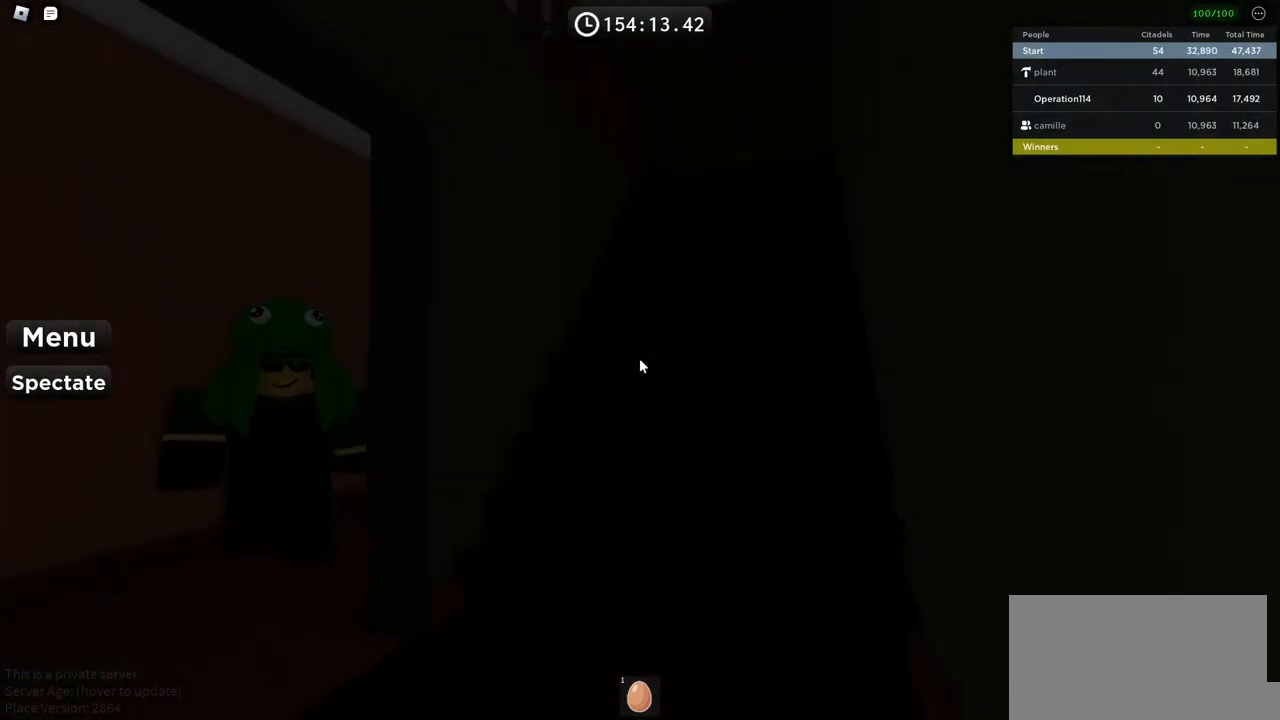
{"keys": ["w"], "events": []}
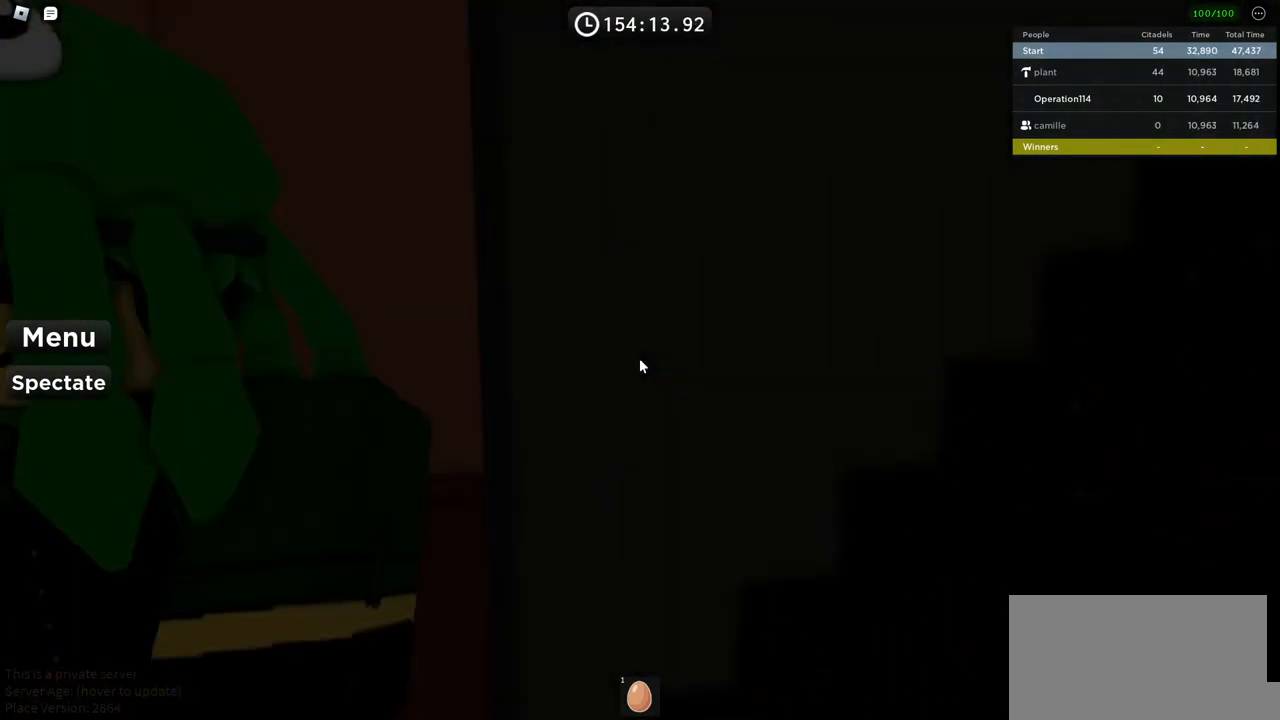
{"keys": ["a", "w"], "events": [[34, "a", "down"]]}
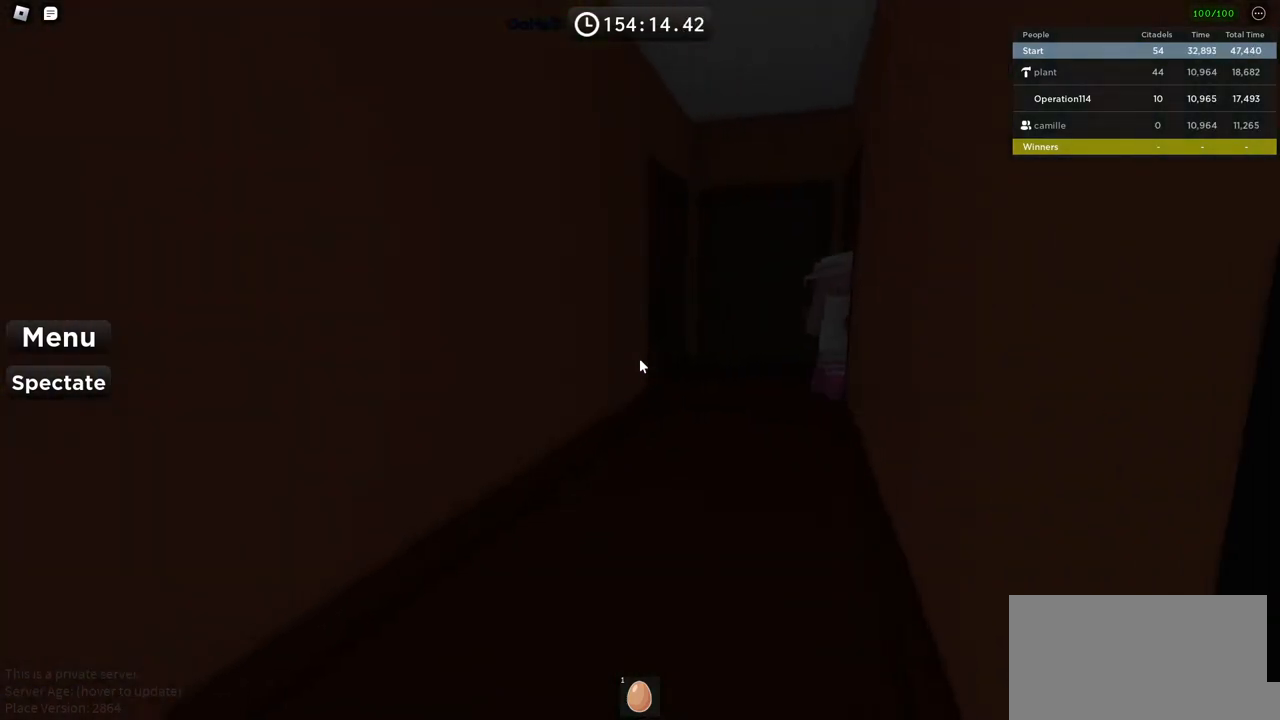
{"keys": ["w"], "events": [[84, "a", "up"]]}
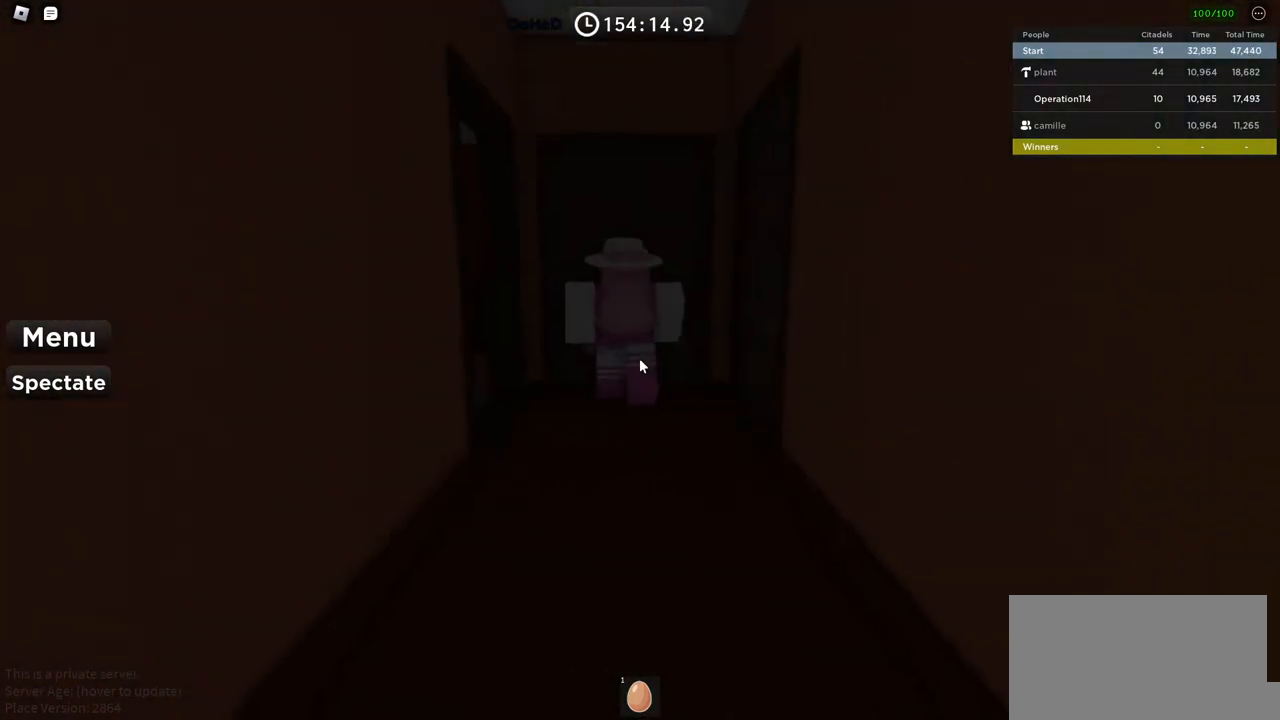
{"keys": ["w"], "events": []}
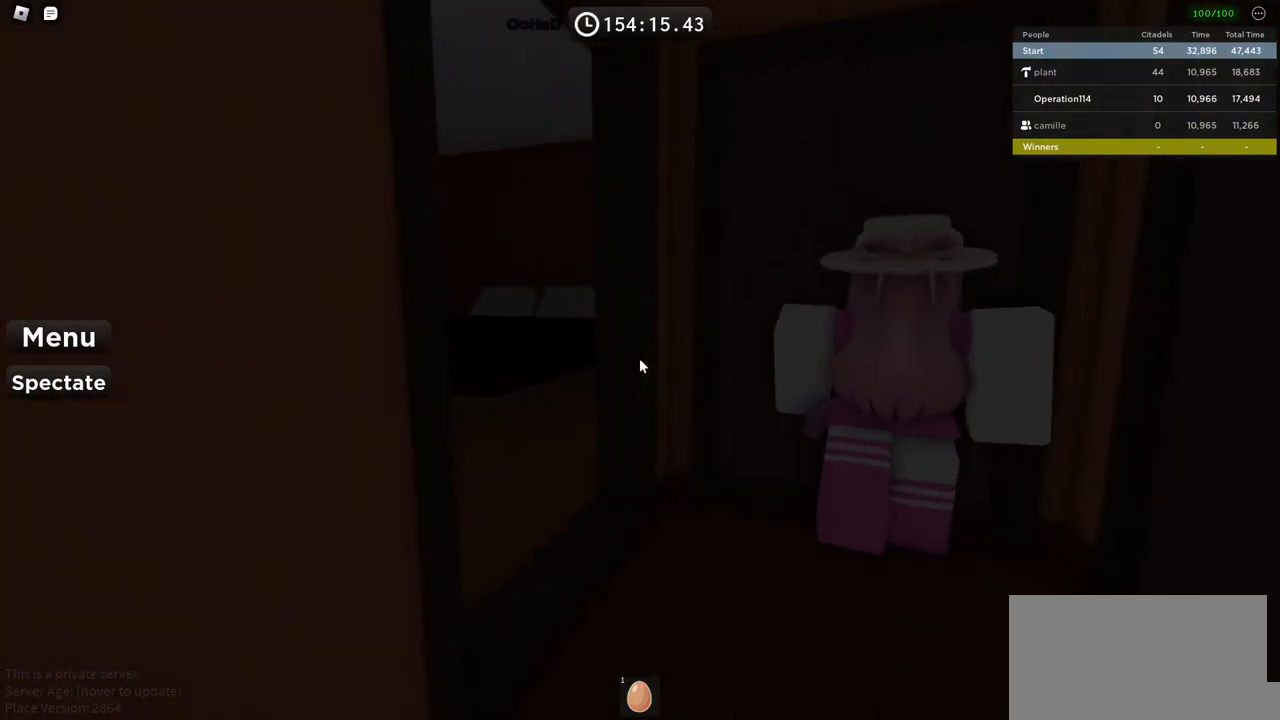
{"keys": ["a", "w"], "events": [[84, "d", "down"], [234, "d", "up"], [450, "a", "down"]]}
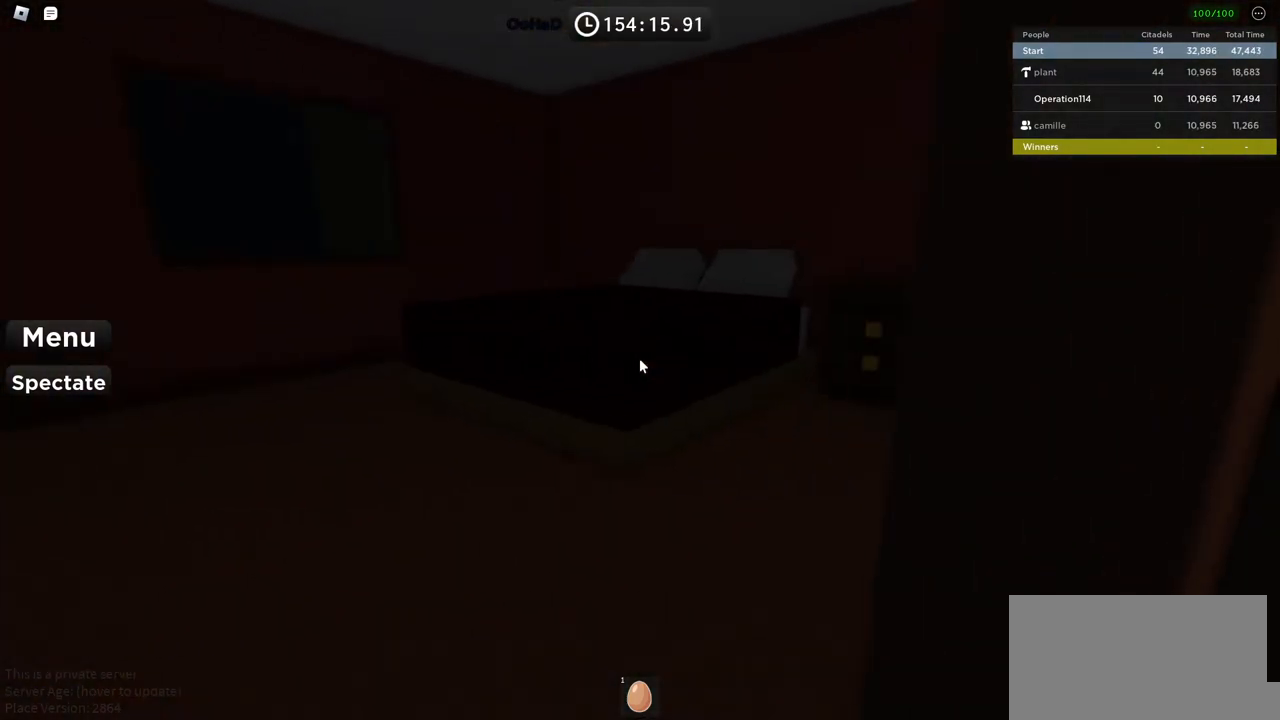
{"keys": ["w"], "events": [[117, "a", "up"]]}
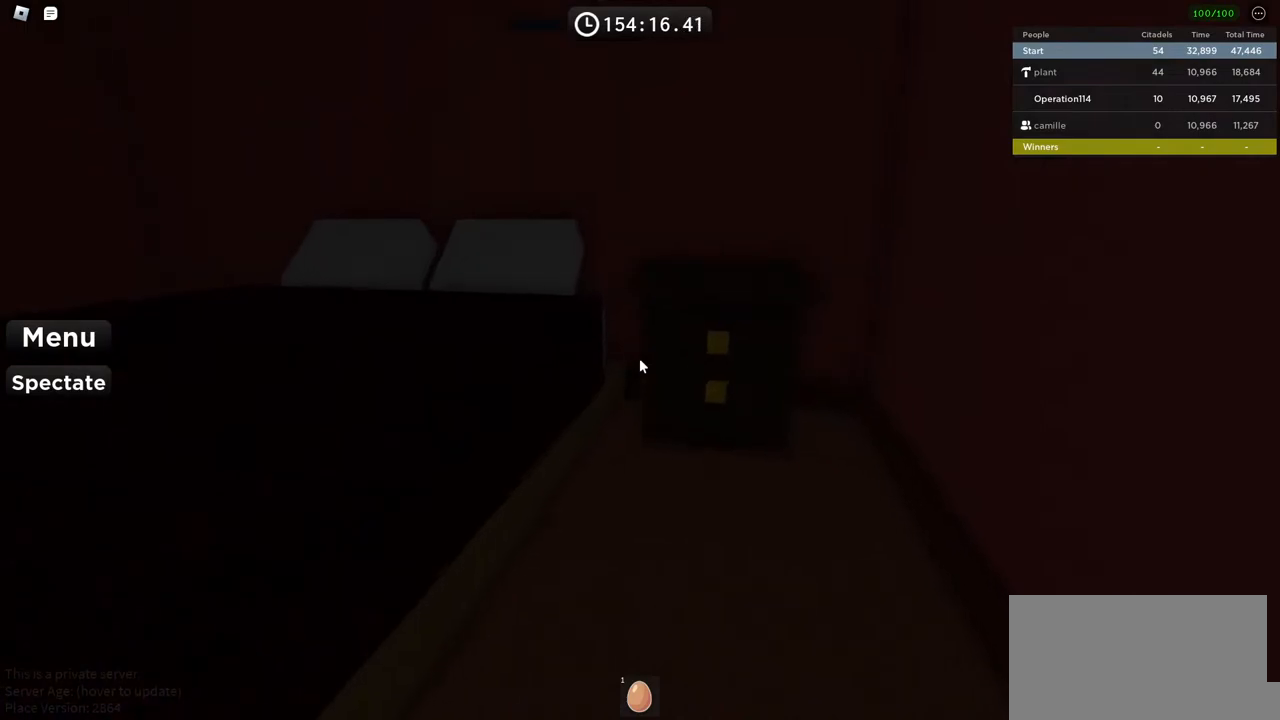
{"keys": ["a"], "events": [[200, "a", "down"], [284, "space", "down"], [350, "w", "up"], [484, "space", "up"]]}
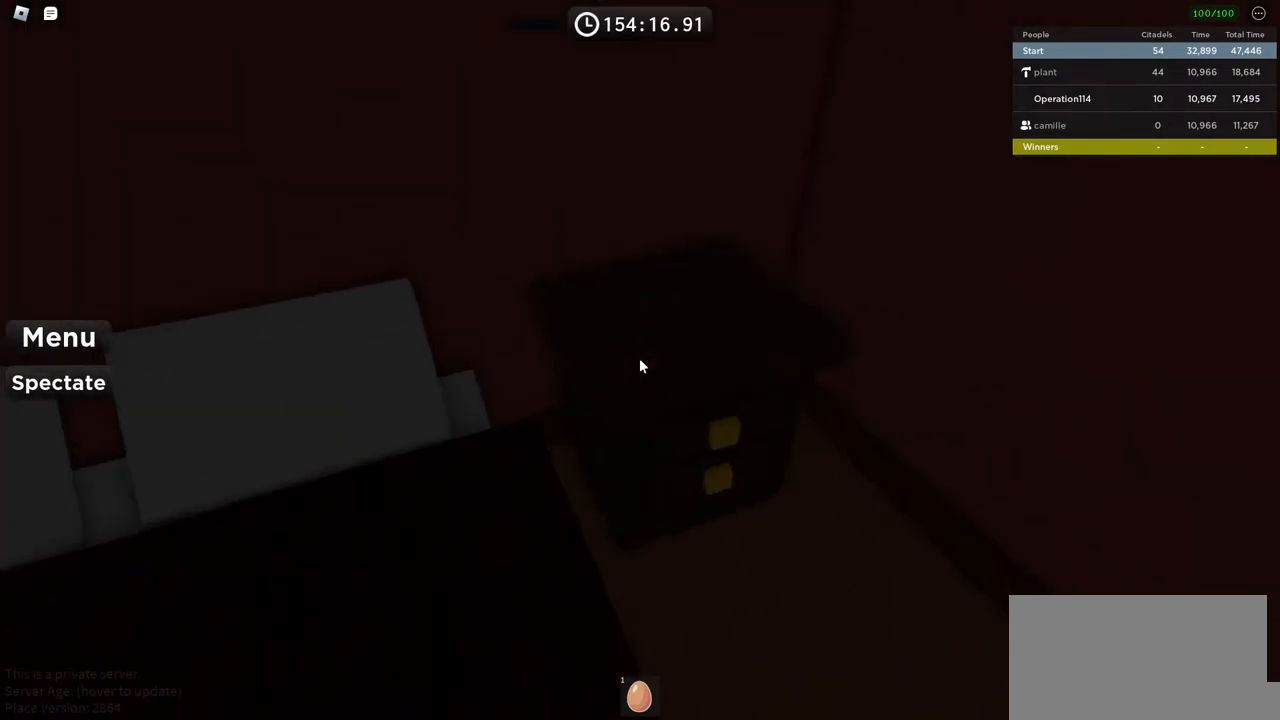
{"keys": ["a", "s"], "events": [[250, "s", "down"]]}
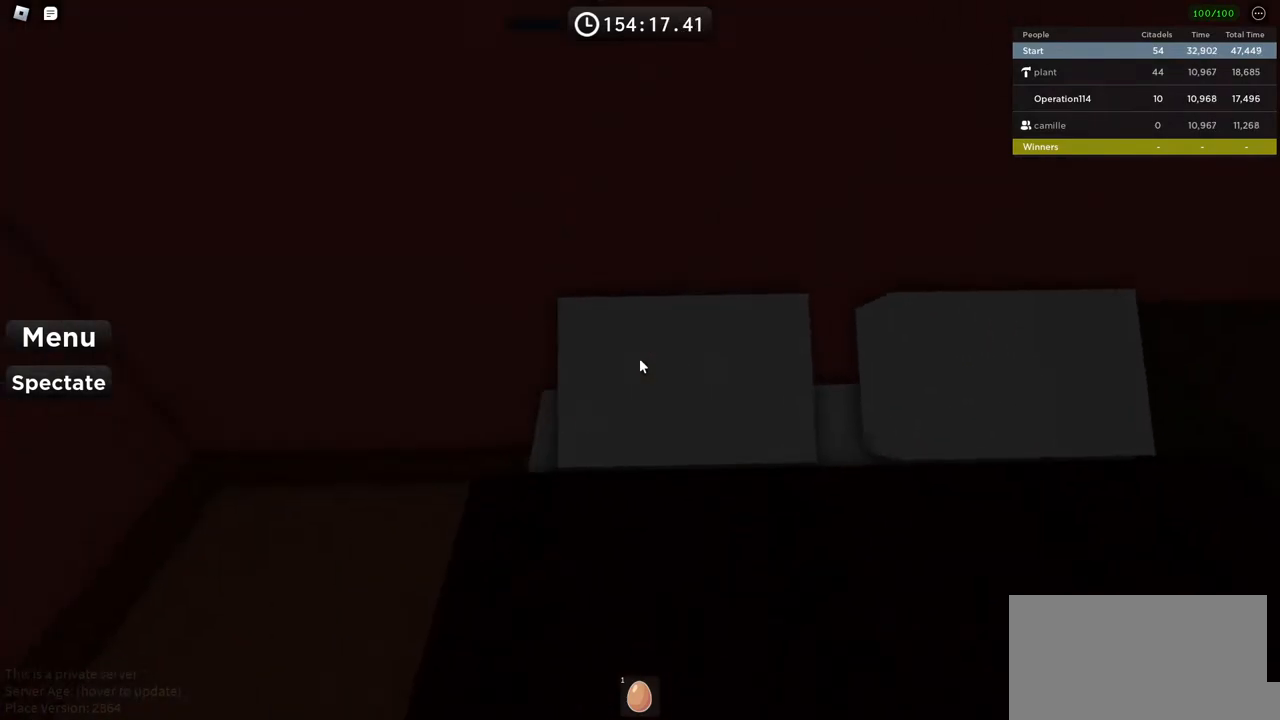
{"keys": ["d"], "events": [[334, "a", "up"], [350, "d", "down"], [350, "s", "up"]]}
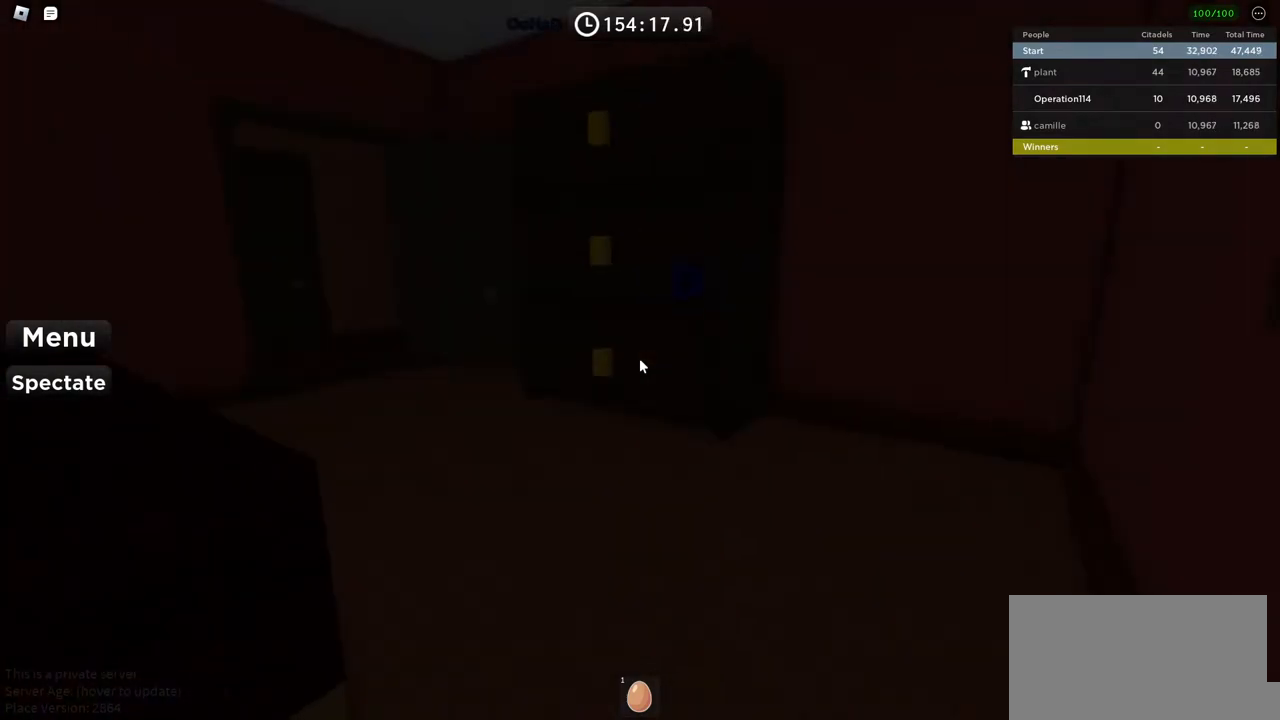
{"keys": ["w"], "events": [[100, "d", "up"], [217, "w", "down"]]}
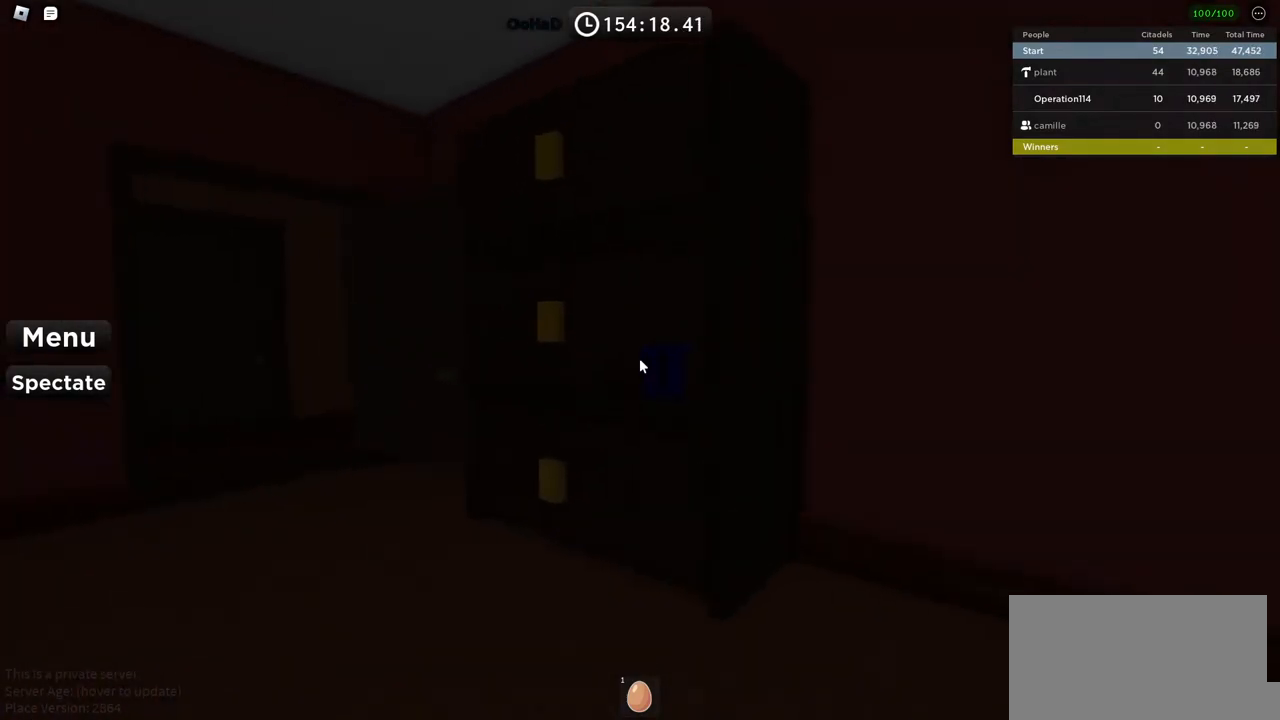
{"keys": ["w"], "events": [[50, "w", "up"], [284, "w", "down"], [300, "a", "down"], [500, "a", "up"]]}
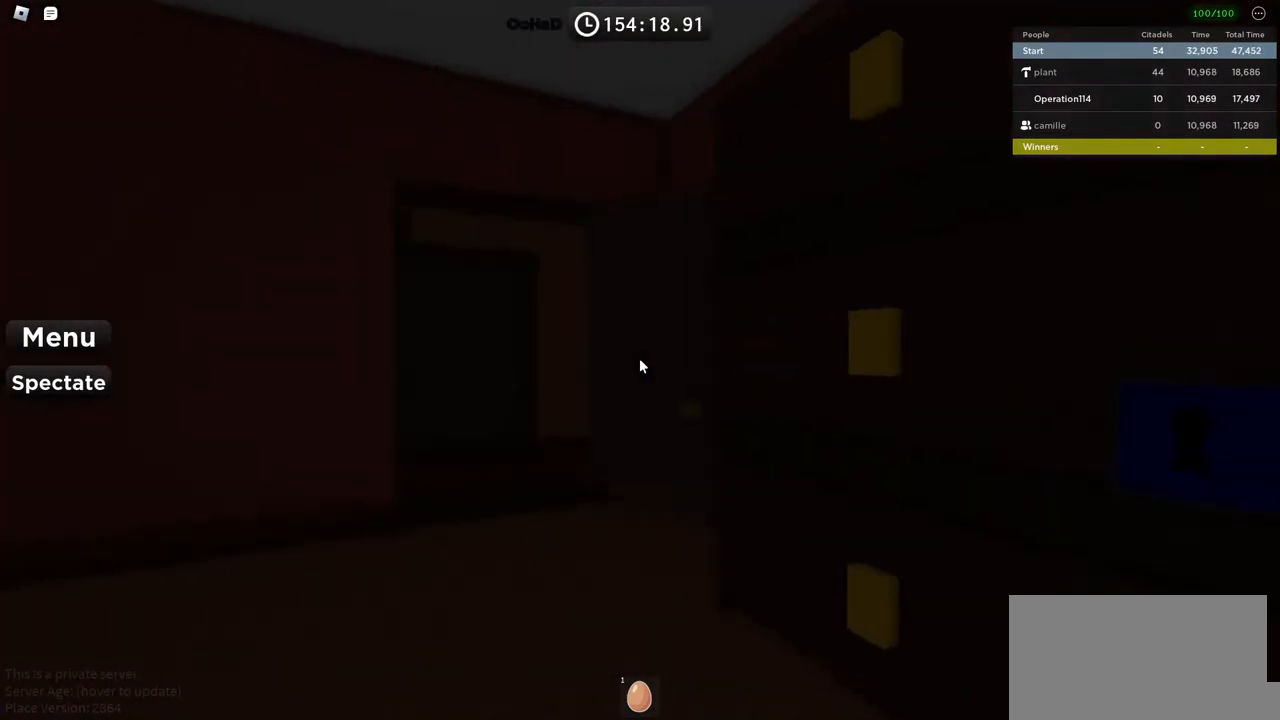
{"keys": ["d", "w"], "events": [[500, "d", "down"]]}
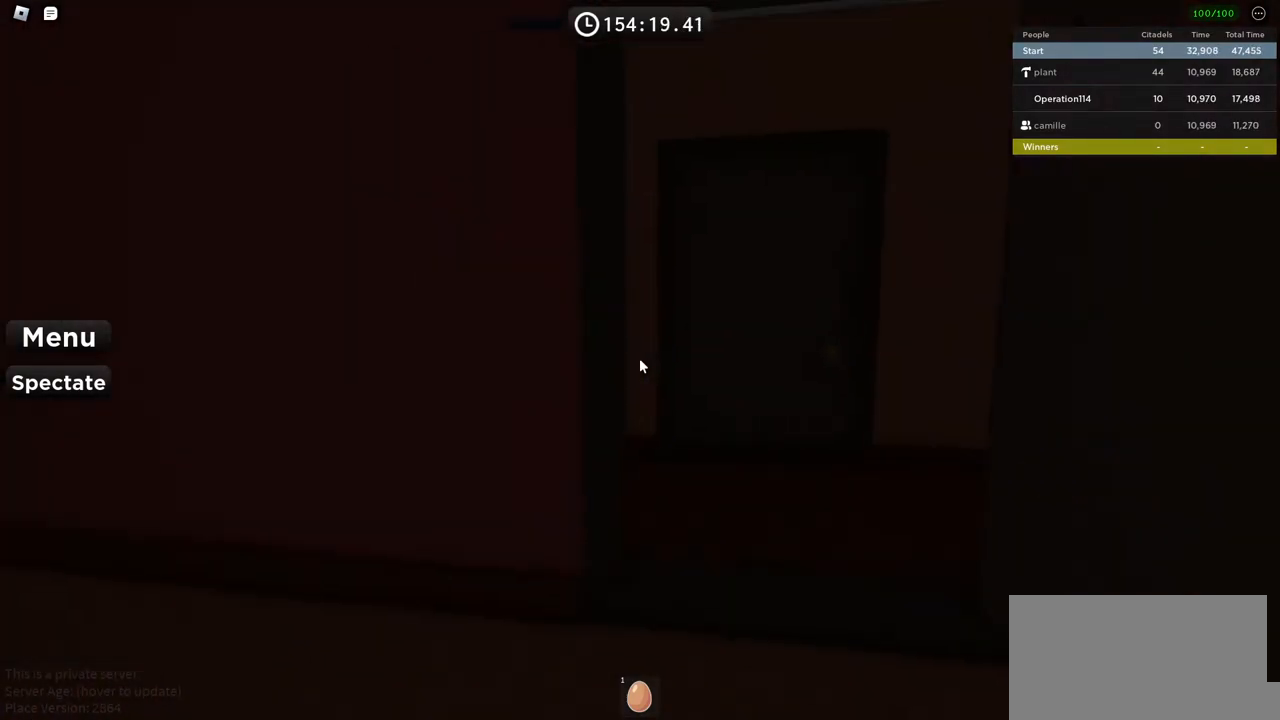
{"keys": ["w"], "events": [[234, "d", "up"]]}
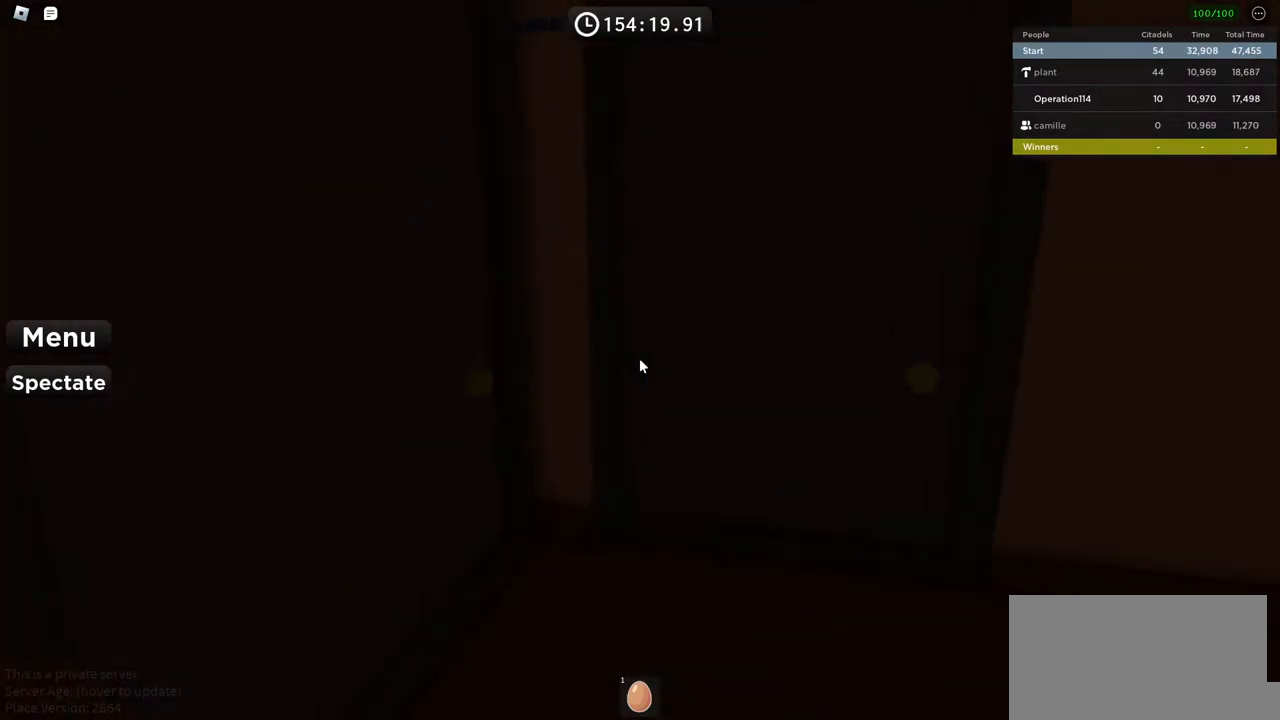
{"keys": ["w"], "events": [[34, "d", "down"], [217, "d", "up"]]}
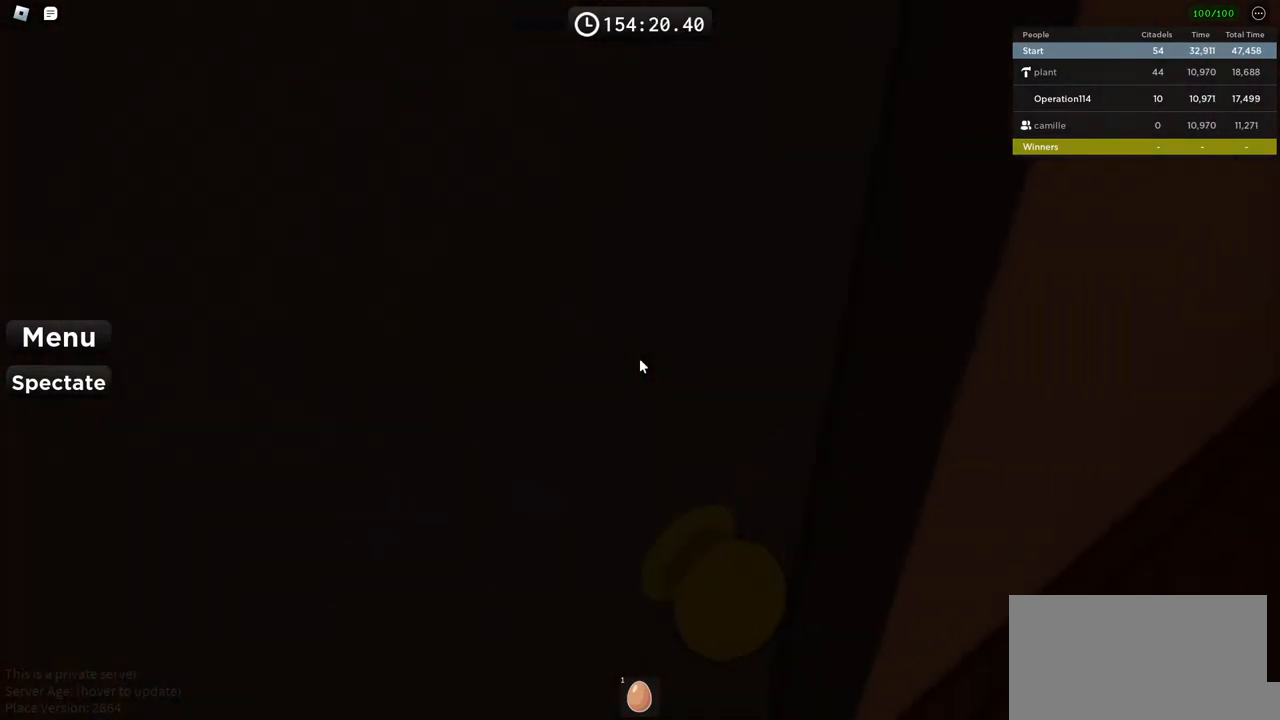
{"keys": ["a", "w"], "events": [[267, "a", "down"]]}
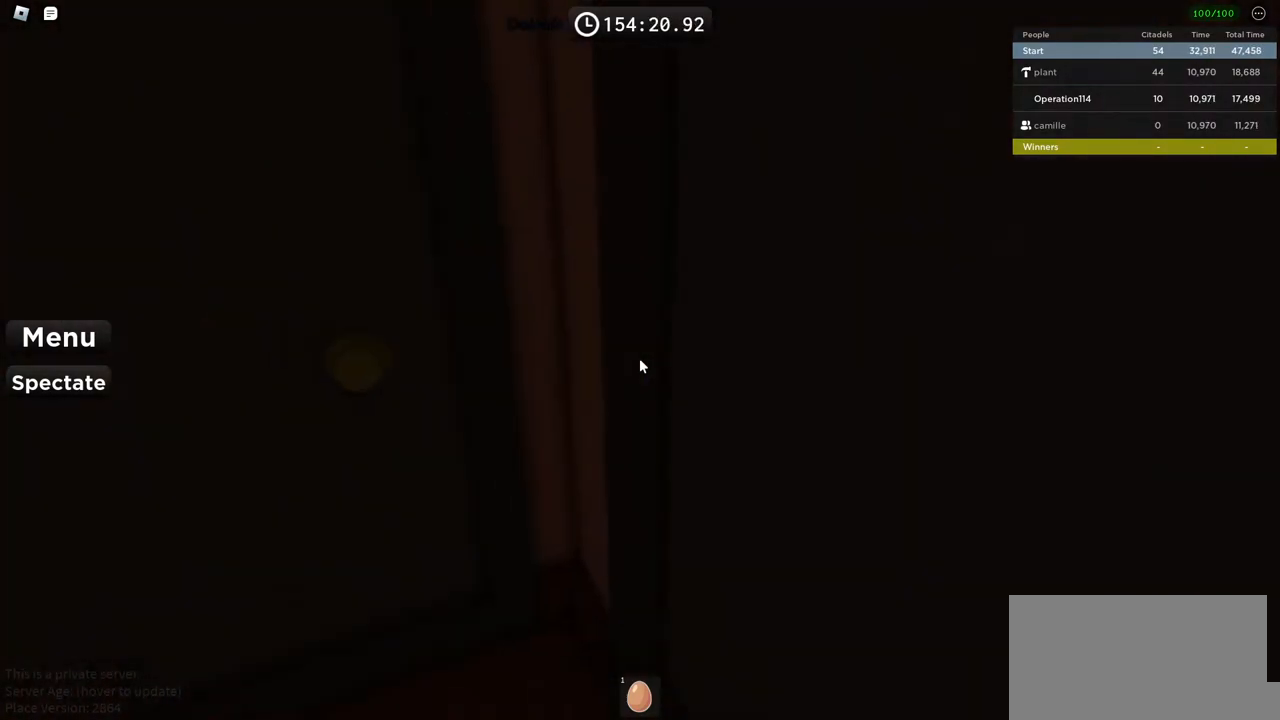
{"keys": ["d", "w"], "events": [[334, "a", "up"], [334, "d", "down"]]}
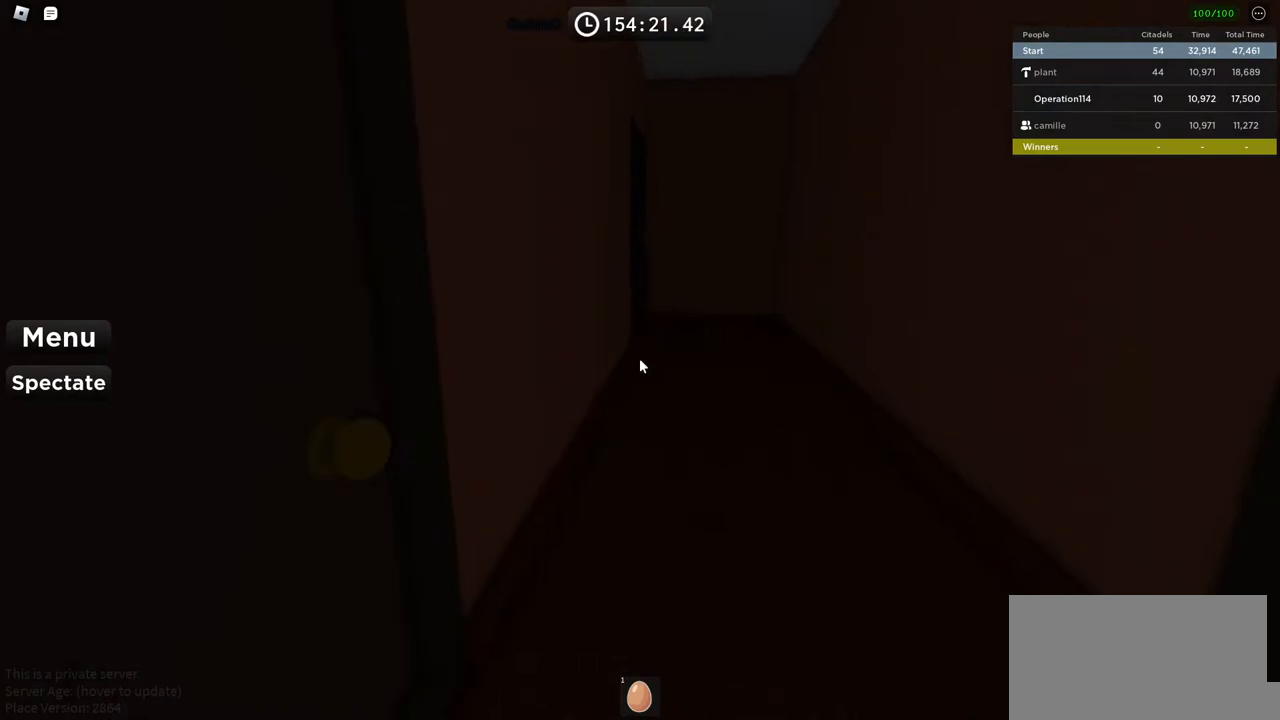
{"keys": ["w"], "events": [[100, "d", "up"]]}